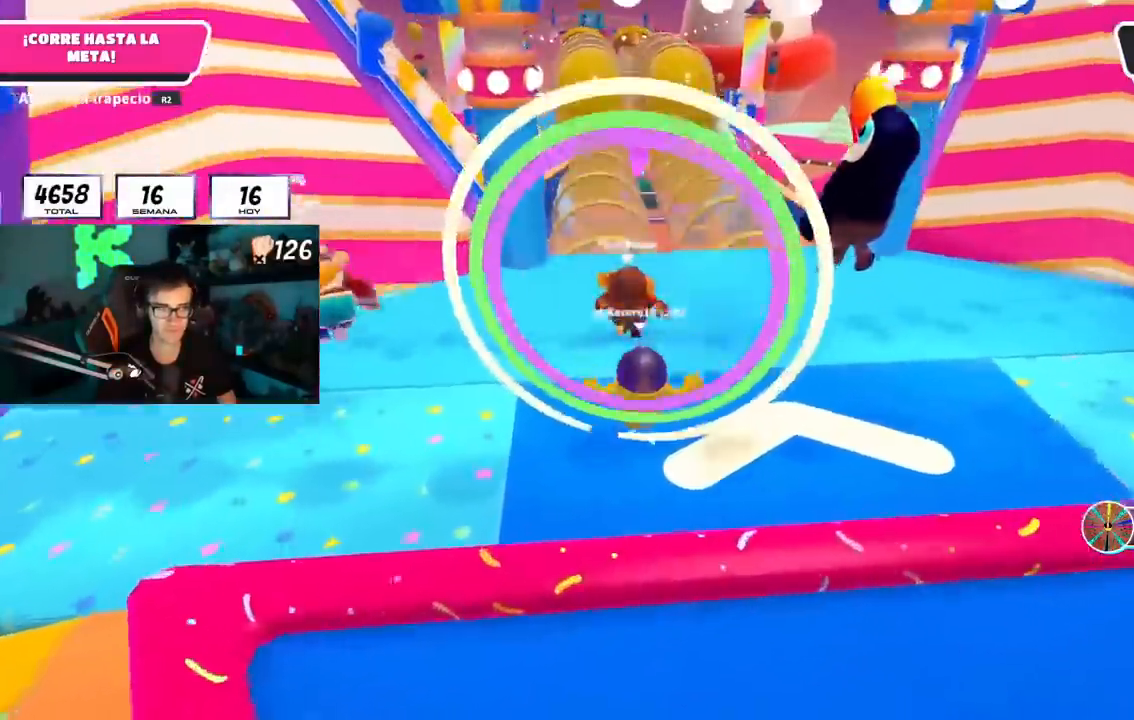
Gameplay with a controller (PlayStation layout); each line is a JSON object with the inputs held at the frame after it. "events" lists button and stick changes between this image and that frame as [ms after this image, input, new state], when the widget could be followed in between.
{"buttons": ["R1"], "left_stick": "up", "right_stick": "center", "events": [[417, "R1", "down"]]}
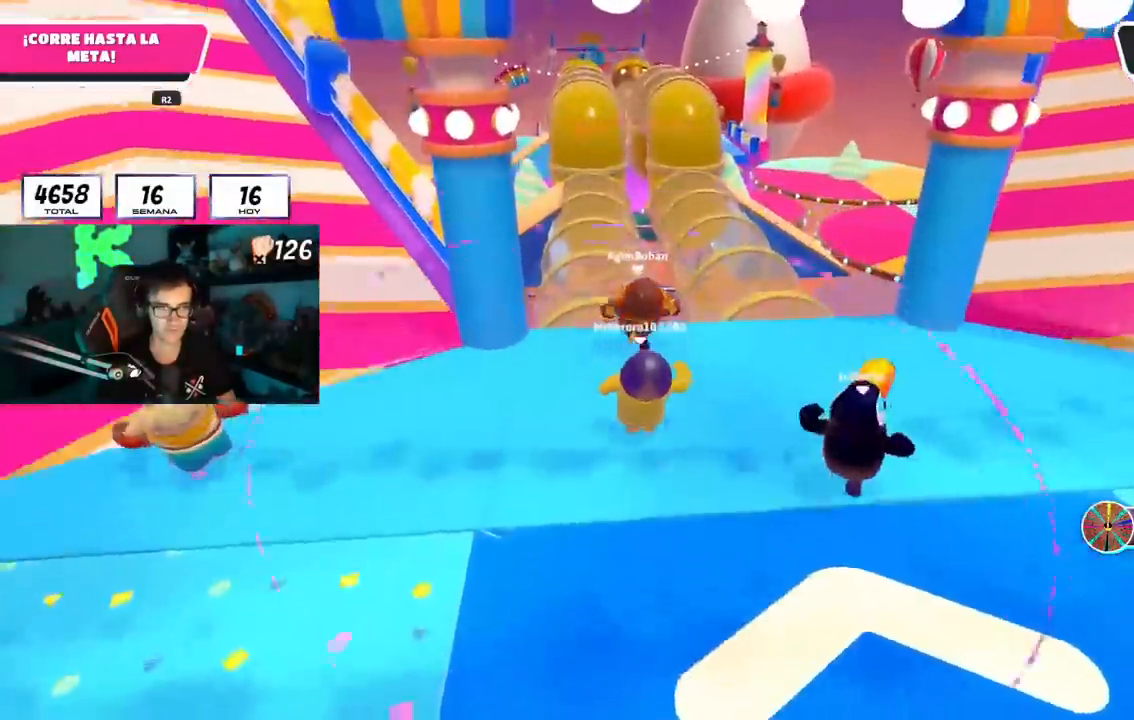
{"buttons": [], "left_stick": "up", "right_stick": "center", "events": [[133, "R1", "up"]]}
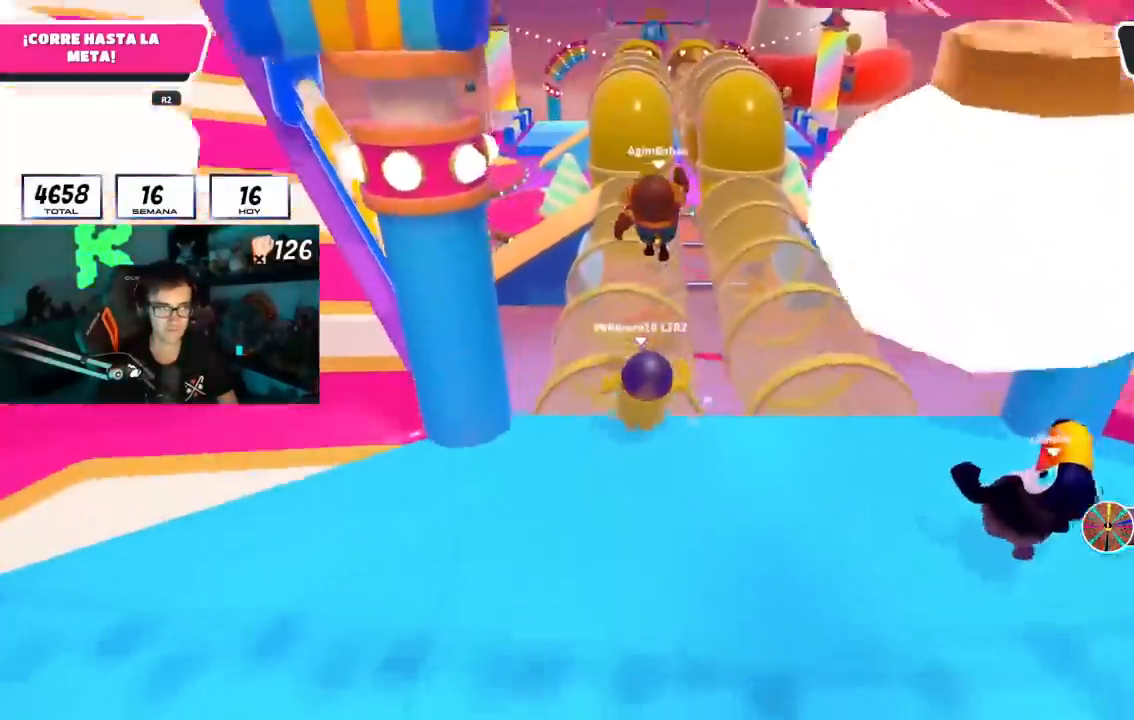
{"buttons": [], "left_stick": "up", "right_stick": "center", "events": []}
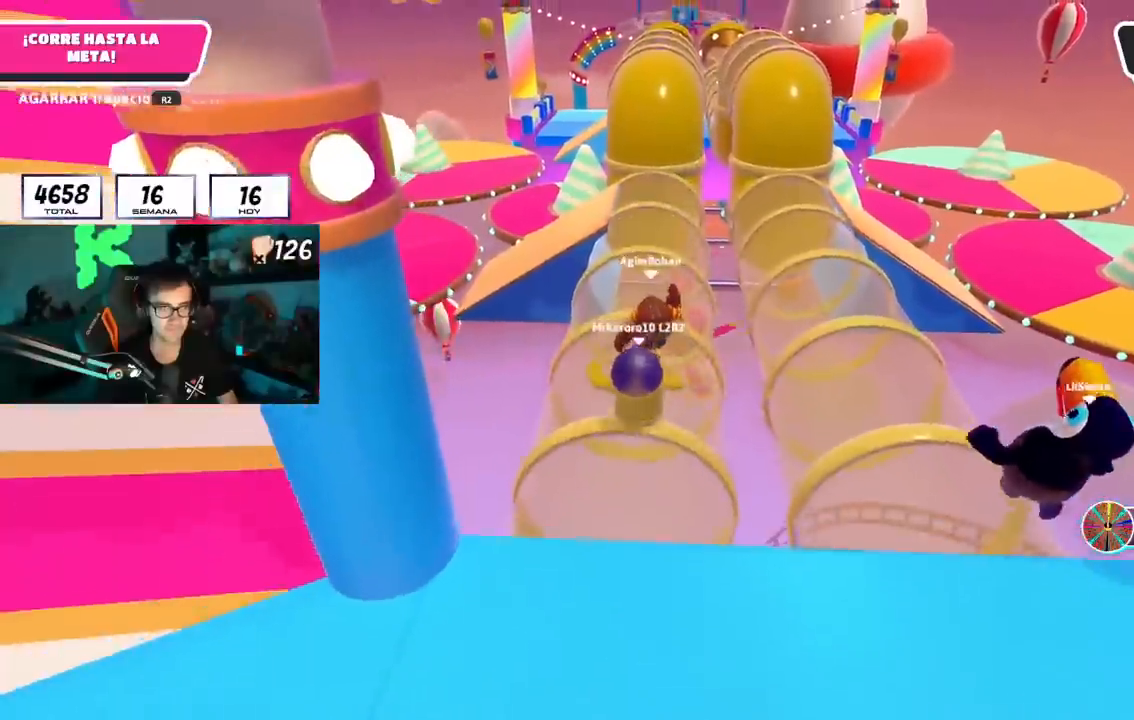
{"buttons": [], "left_stick": "up", "right_stick": "center", "events": []}
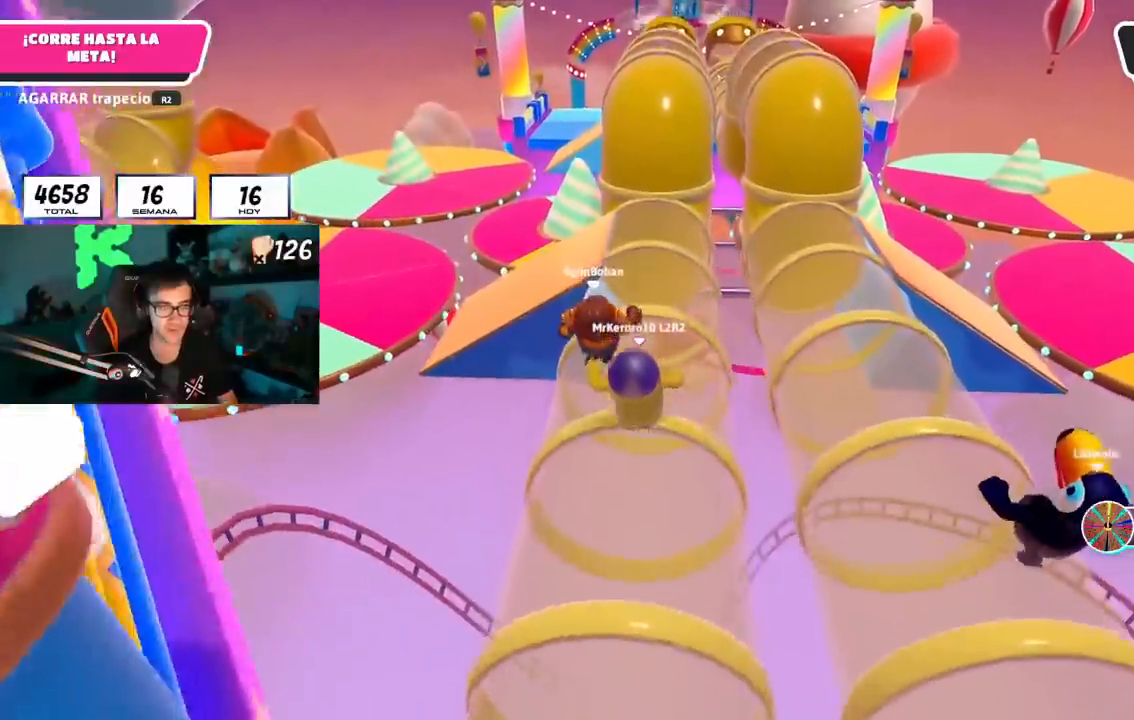
{"buttons": ["CROSS"], "left_stick": "up", "right_stick": "center", "events": [[467, "CROSS", "down"]]}
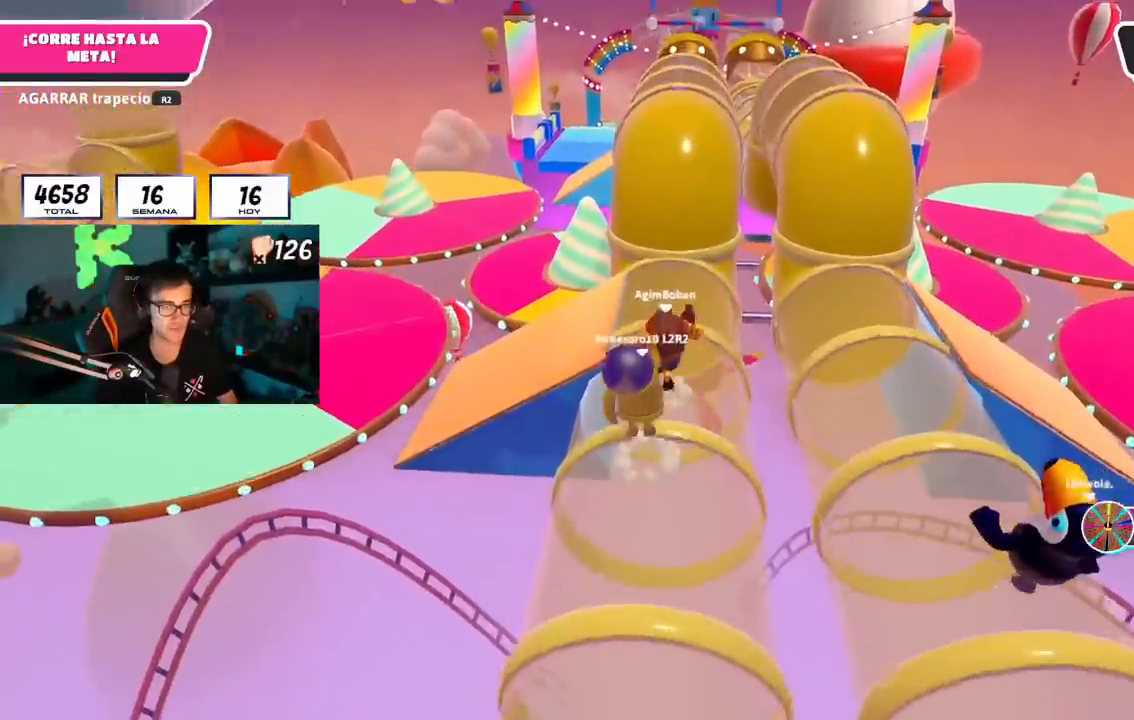
{"buttons": ["R1"], "left_stick": "up", "right_stick": "down", "events": [[67, "CROSS", "up"], [183, "L2", "down"], [333, "L2", "up"], [367, "right_stick", "down"], [467, "R1", "down"]]}
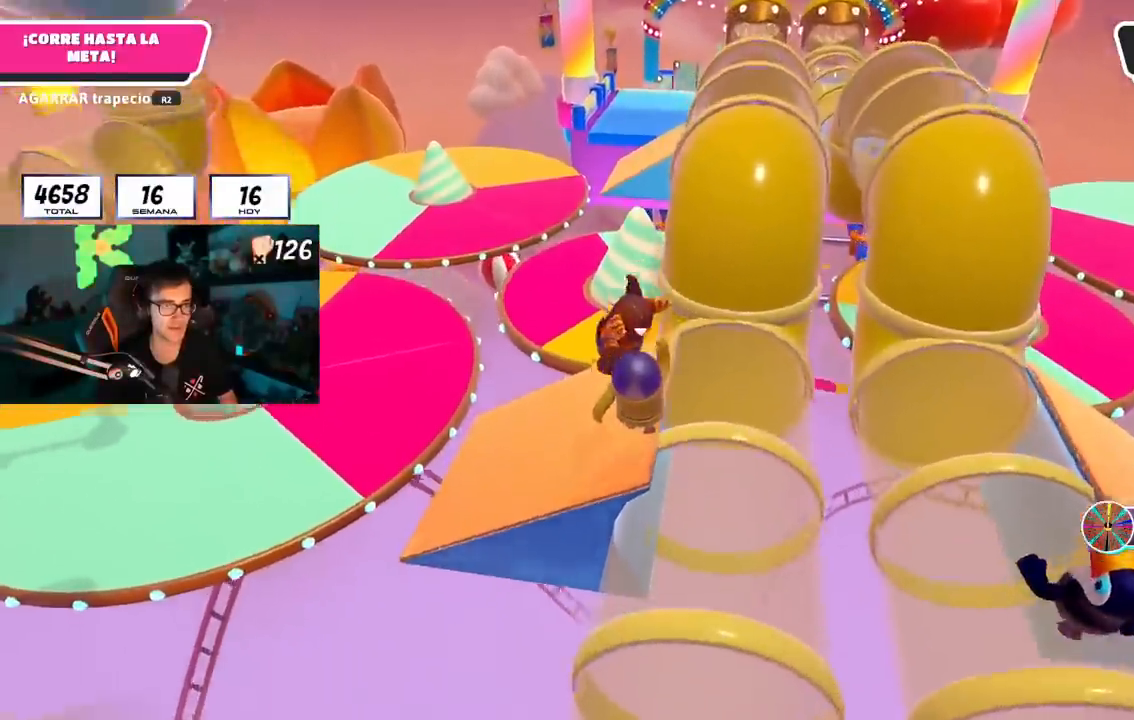
{"buttons": [], "left_stick": "up", "right_stick": "center", "events": [[34, "R1", "up"], [84, "L1", "down"], [167, "L1", "up"], [201, "R1", "down"], [251, "R1", "up"], [267, "right_stick", "center"]]}
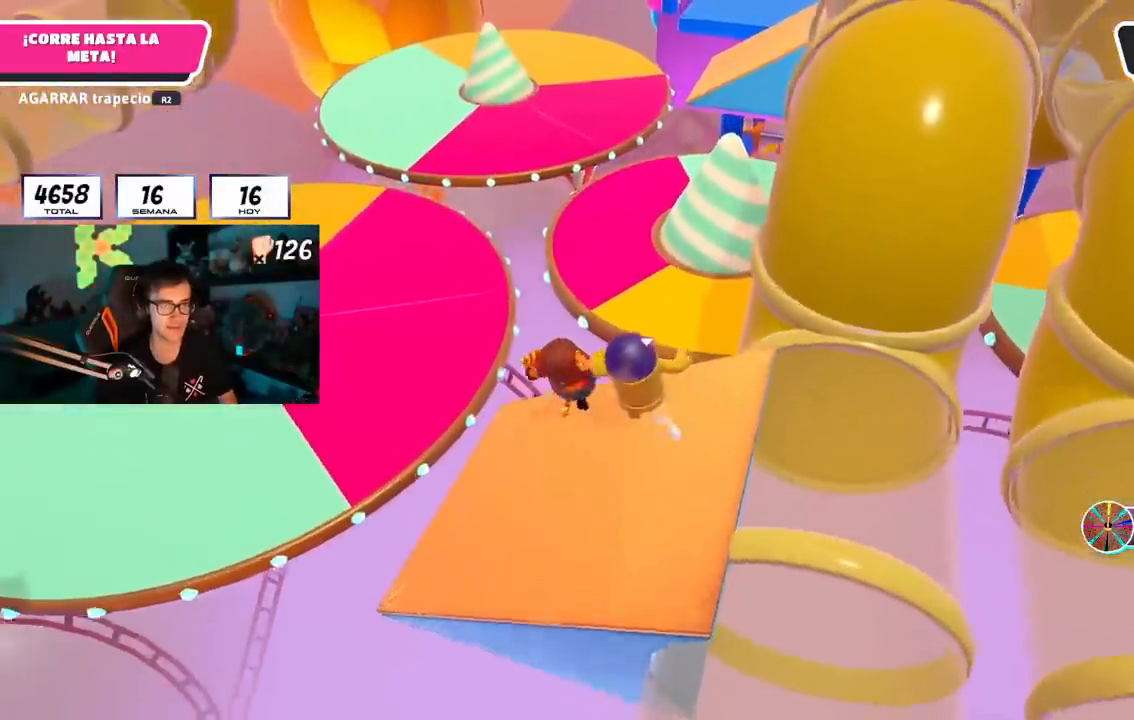
{"buttons": [], "left_stick": "up", "right_stick": "center", "events": [[67, "CROSS", "down"], [233, "CROSS", "up"]]}
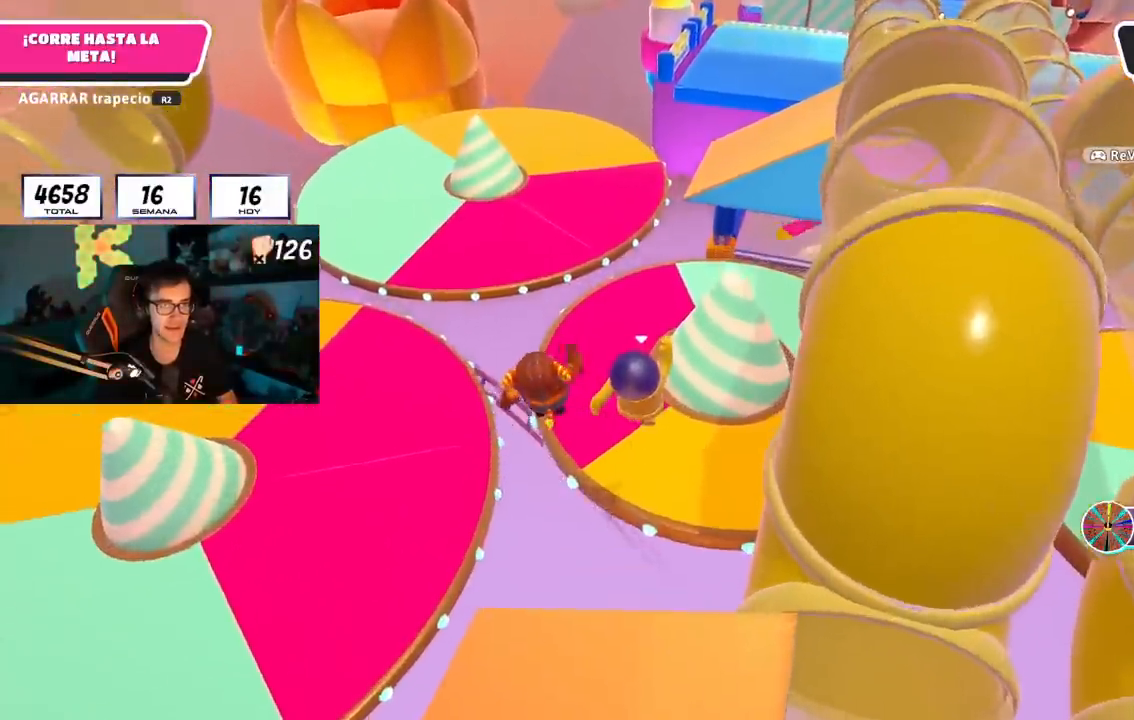
{"buttons": [], "left_stick": "up", "right_stick": "up-right", "events": [[84, "right_stick", "up-right"], [217, "right_stick", "center"], [451, "right_stick", "up-right"]]}
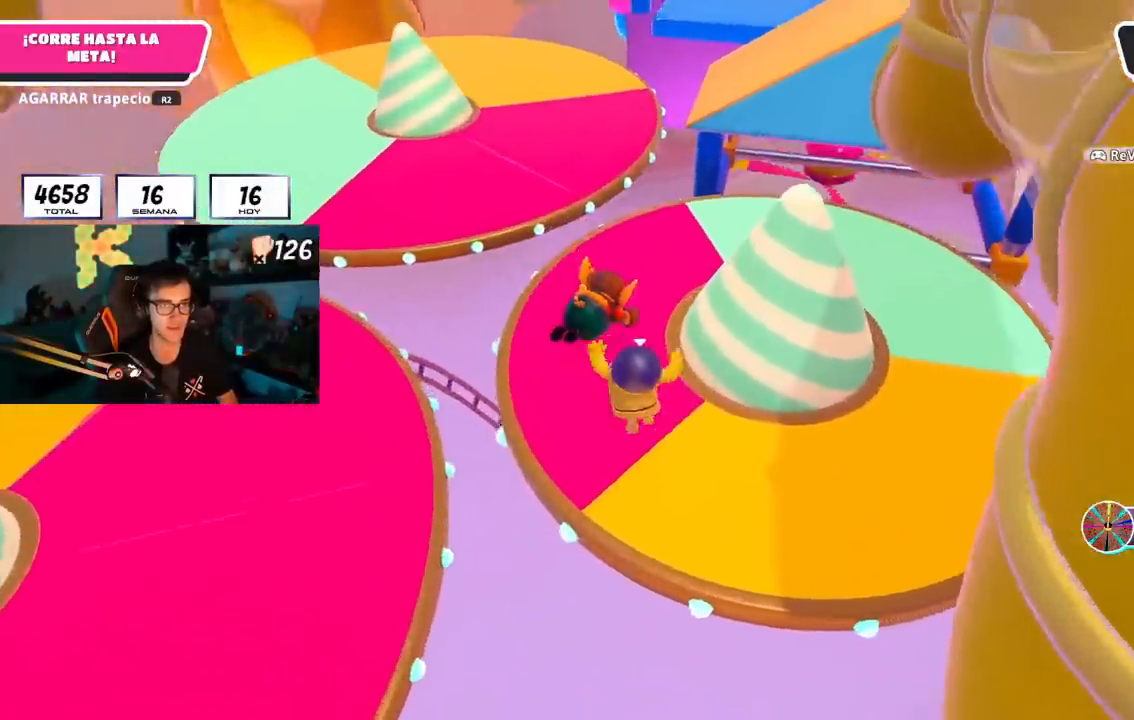
{"buttons": [], "left_stick": "up", "right_stick": "center", "events": [[100, "right_stick", "center"], [367, "right_stick", "up-right"], [500, "right_stick", "center"]]}
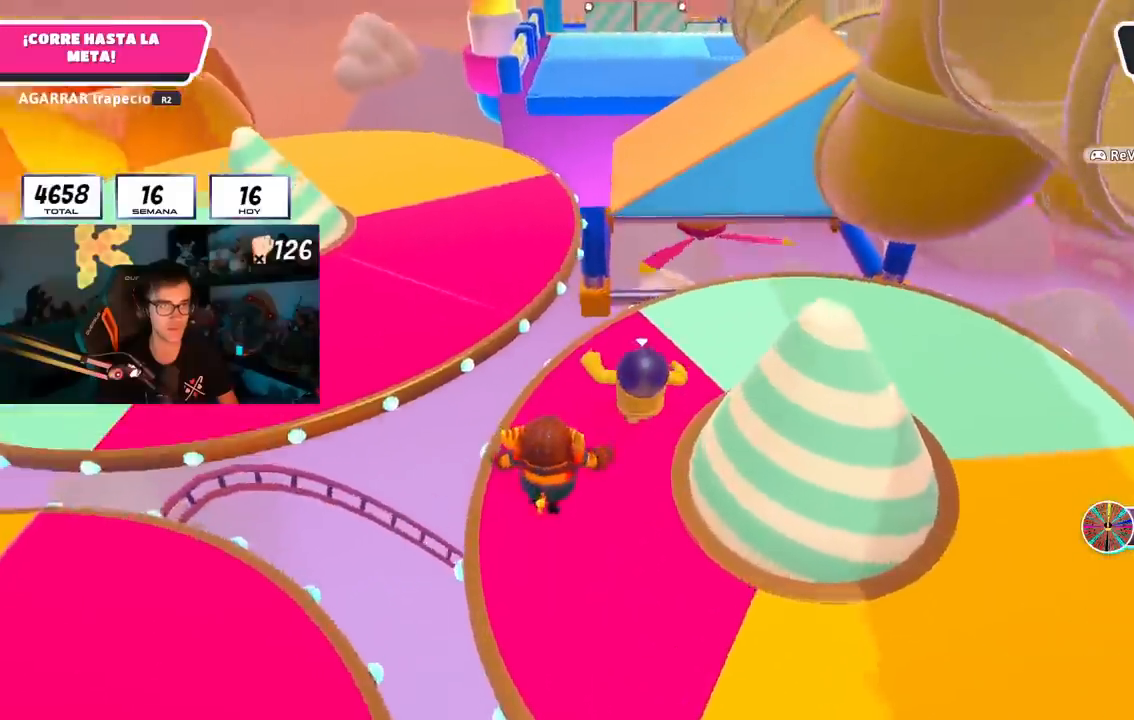
{"buttons": ["CROSS"], "left_stick": "up", "right_stick": "center", "events": [[484, "CROSS", "down"]]}
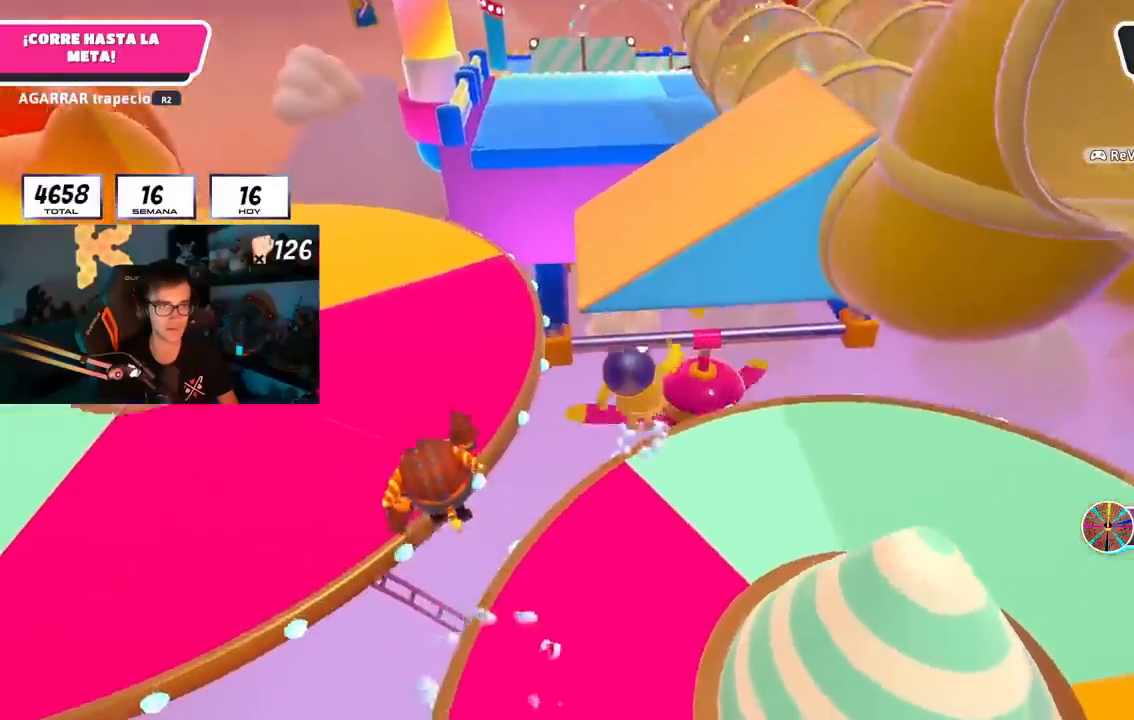
{"buttons": [], "left_stick": "up-right", "right_stick": "up", "events": [[217, "CROSS", "up"], [400, "right_stick", "up"], [417, "left_stick", "up-right"]]}
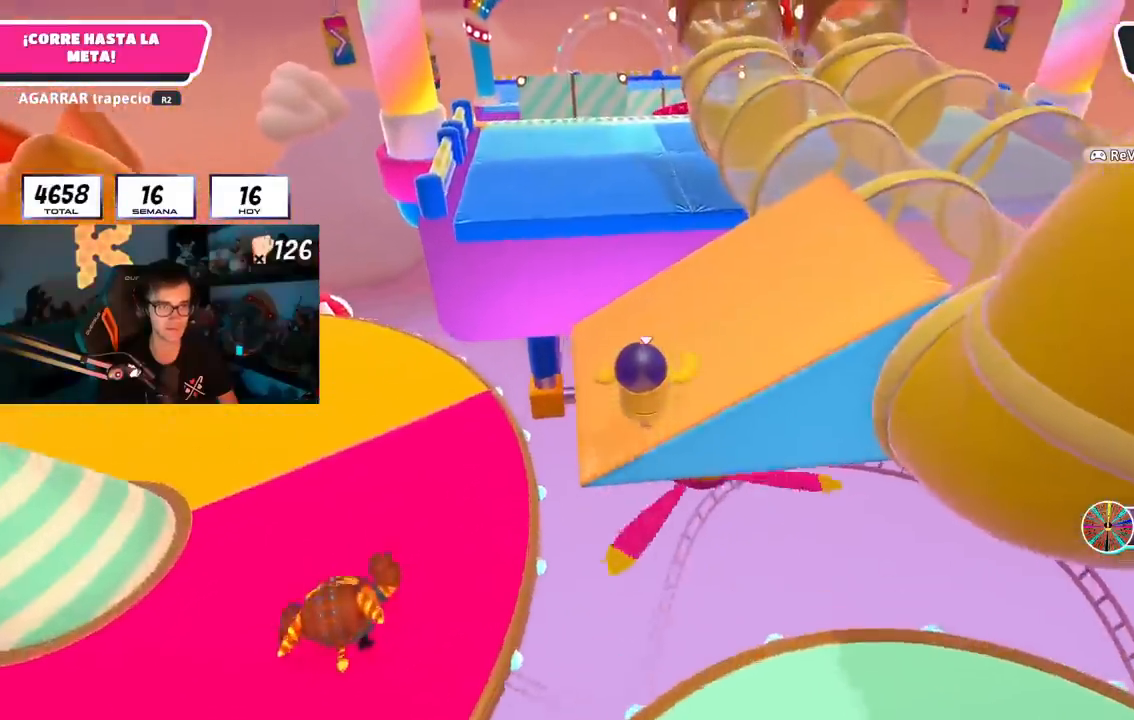
{"buttons": [], "left_stick": "up-right", "right_stick": "center", "events": [[34, "right_stick", "center"]]}
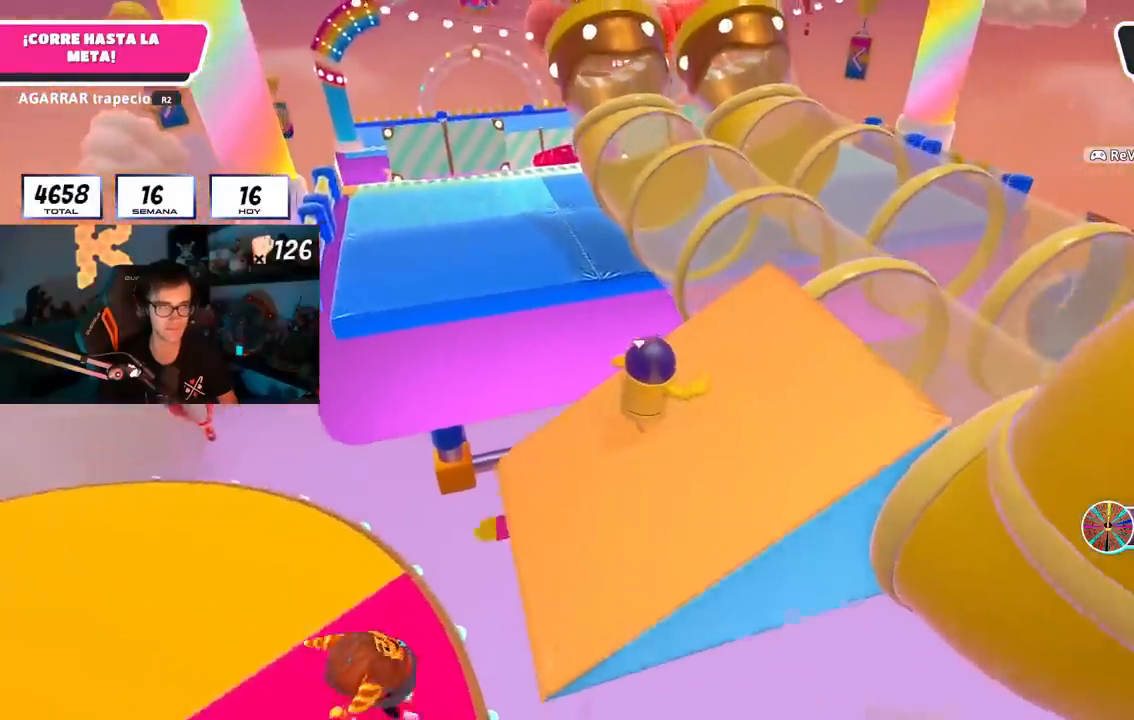
{"buttons": [], "left_stick": "up-right", "right_stick": "center", "events": [[317, "CROSS", "down"], [450, "CROSS", "up"]]}
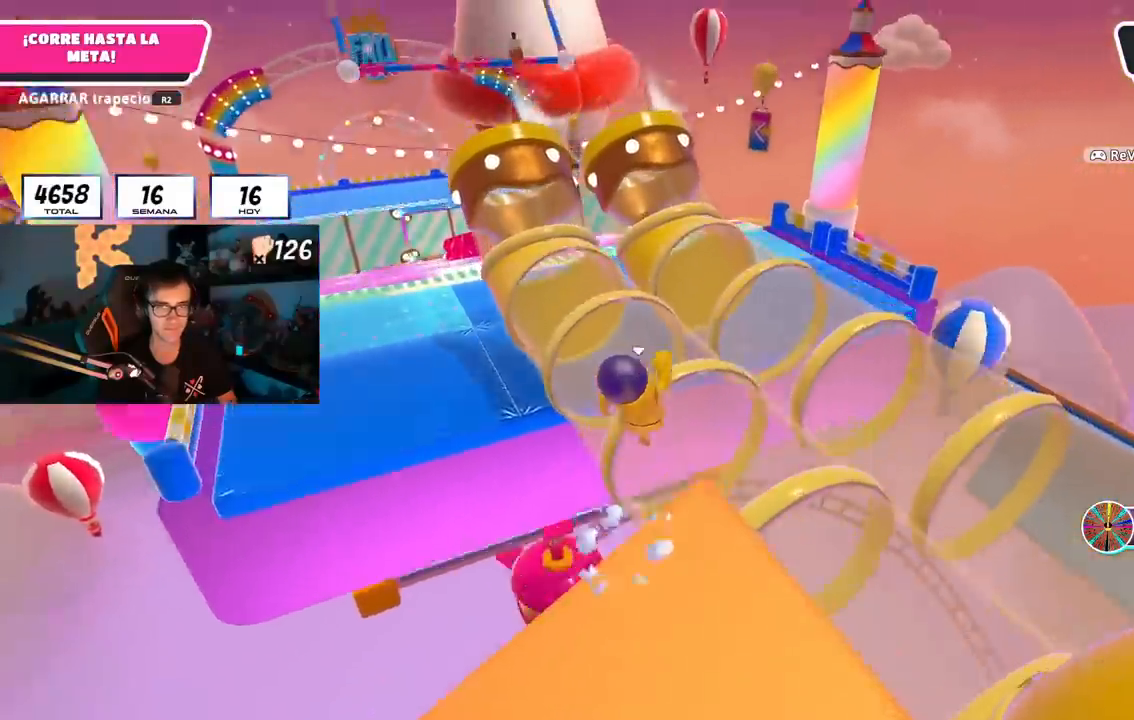
{"buttons": [], "left_stick": "up", "right_stick": "center", "events": [[67, "left_stick", "up"], [184, "right_stick", "up-left"], [417, "right_stick", "center"]]}
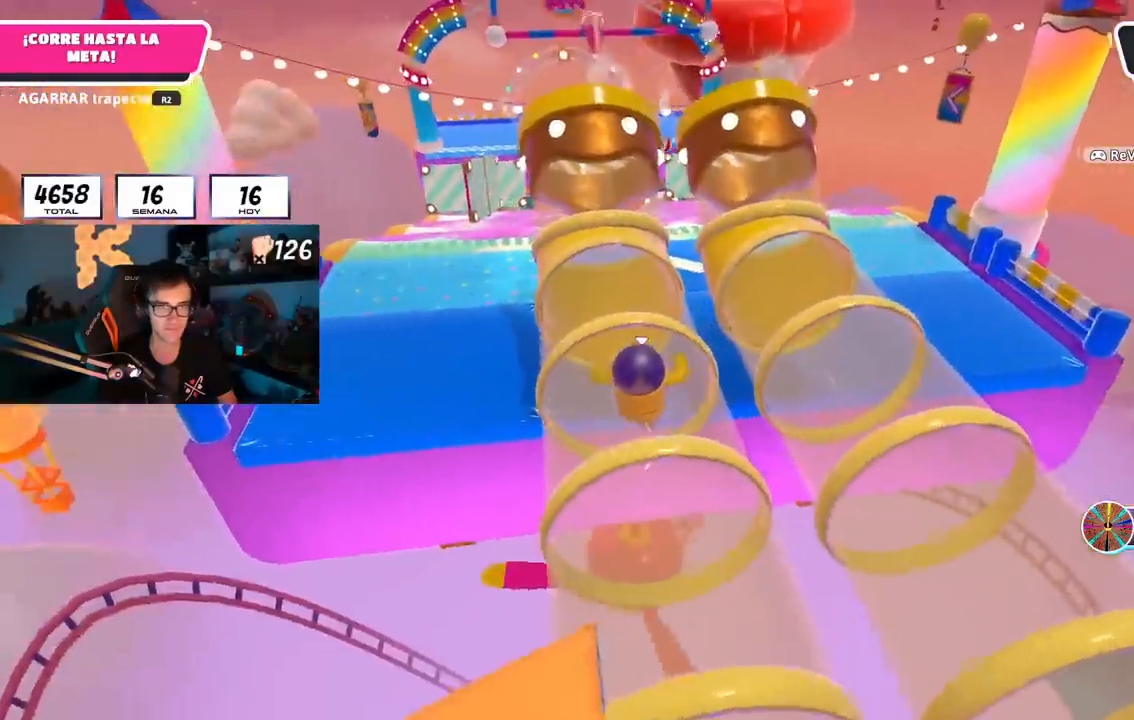
{"buttons": [], "left_stick": "up", "right_stick": "center", "events": []}
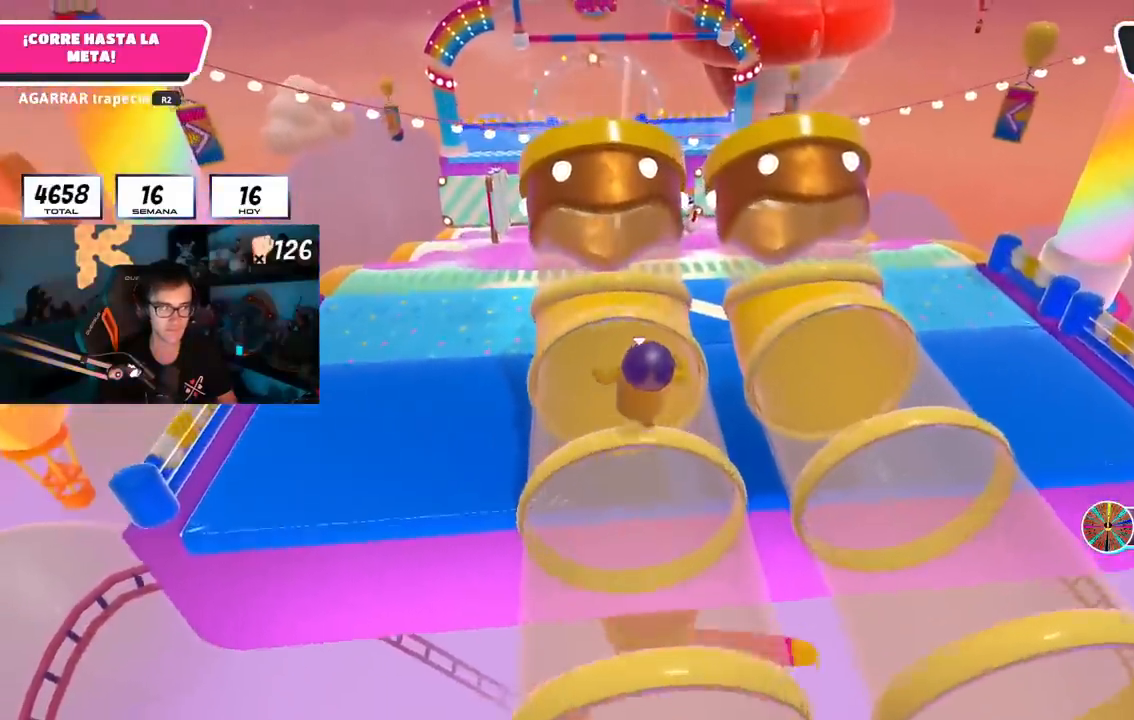
{"buttons": [], "left_stick": "up", "right_stick": "center", "events": []}
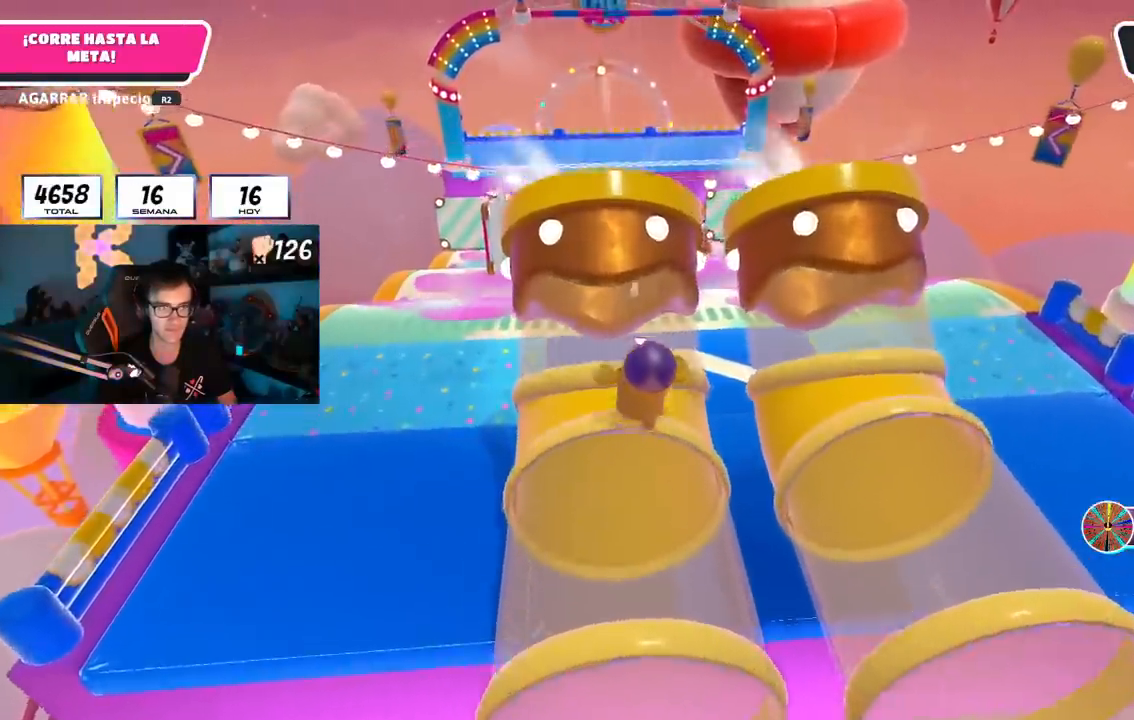
{"buttons": [], "left_stick": "up", "right_stick": "center", "events": [[117, "CROSS", "down"], [234, "CROSS", "up"]]}
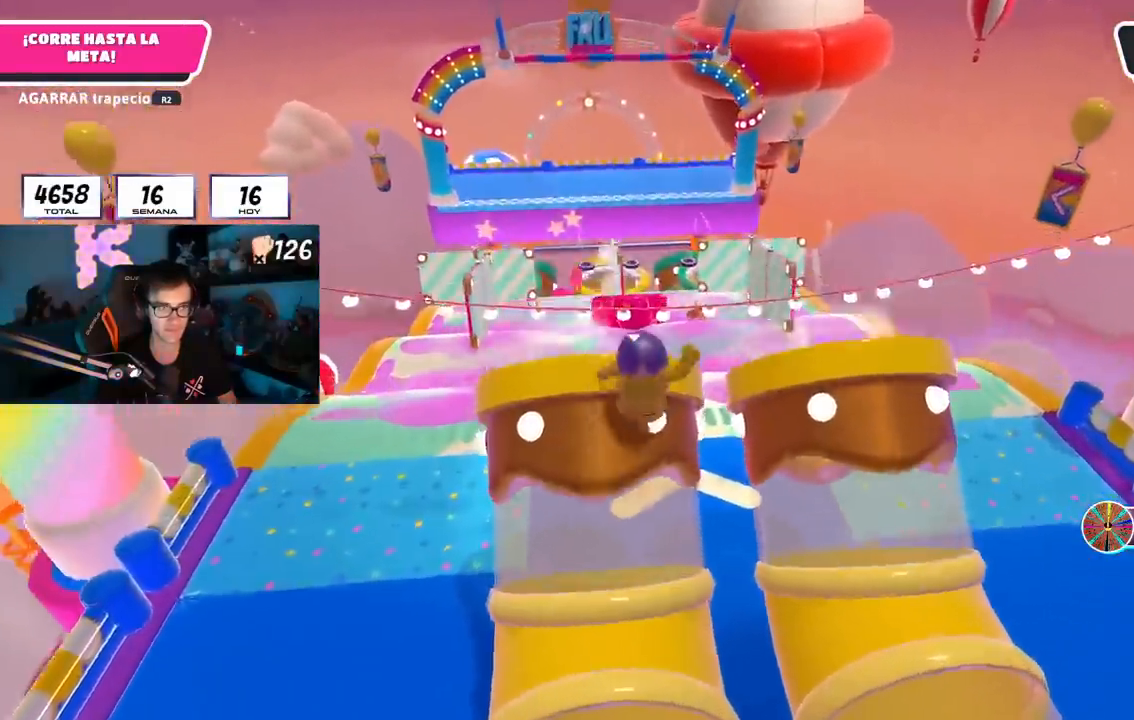
{"buttons": ["SQUARE"], "left_stick": "up", "right_stick": "center", "events": [[66, "CROSS", "down"], [233, "CROSS", "up"], [417, "SQUARE", "down"]]}
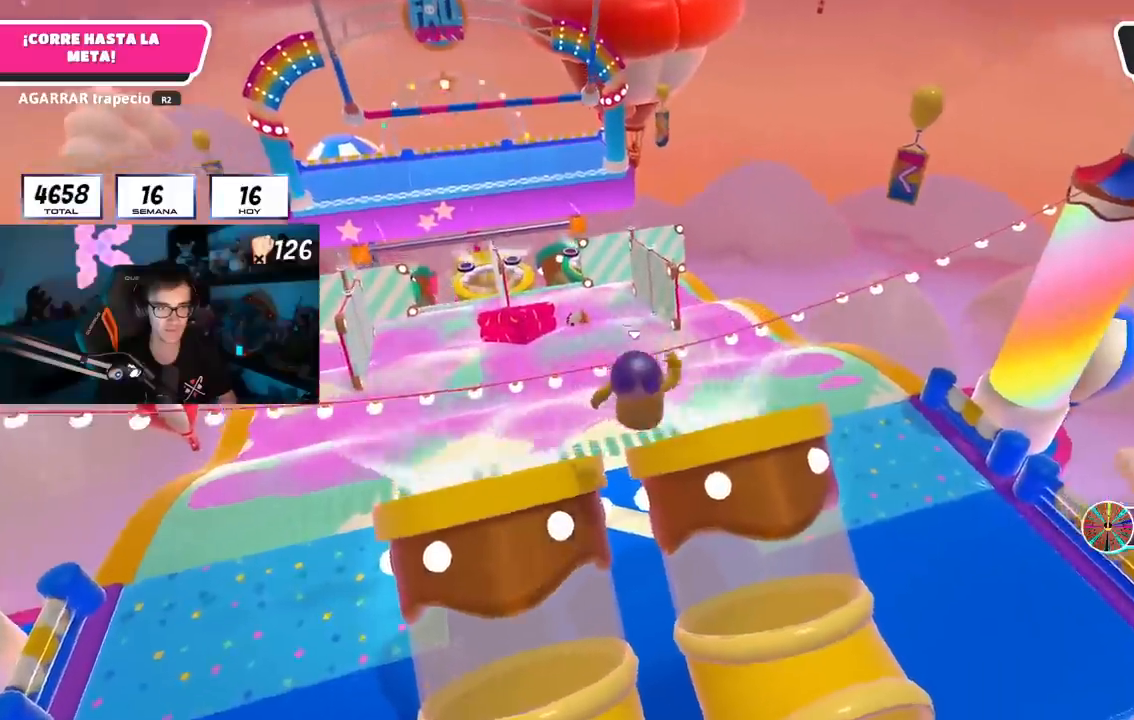
{"buttons": [], "left_stick": "up", "right_stick": "center", "events": [[33, "SQUARE", "up"], [117, "right_stick", "left"], [334, "right_stick", "center"]]}
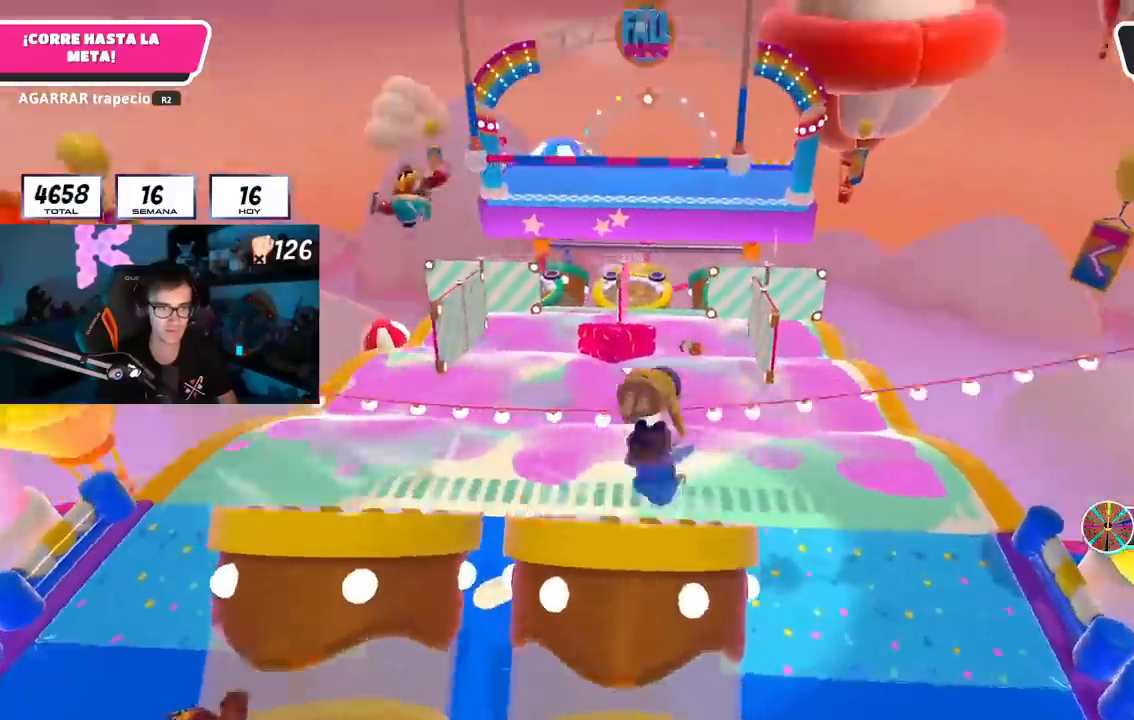
{"buttons": [], "left_stick": "up-right", "right_stick": "center", "events": [[400, "left_stick", "up-right"]]}
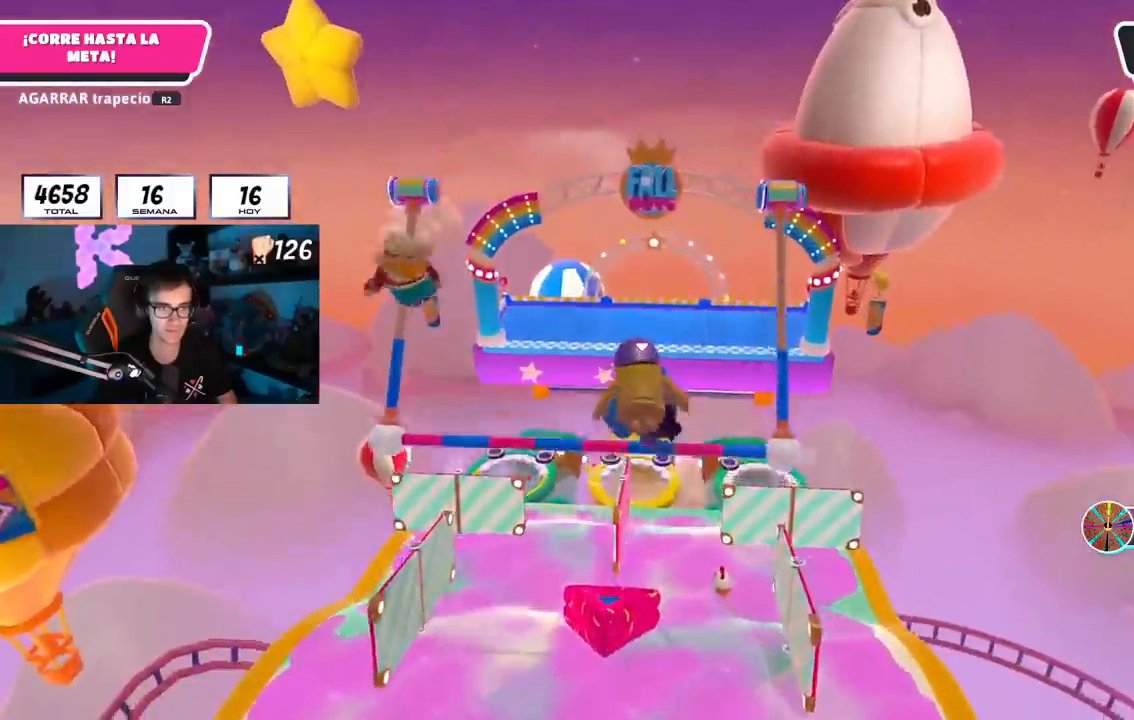
{"buttons": [], "left_stick": "up-right", "right_stick": "center", "events": [[67, "left_stick", "right"], [217, "right_stick", "down"], [367, "right_stick", "center"], [484, "left_stick", "up-right"]]}
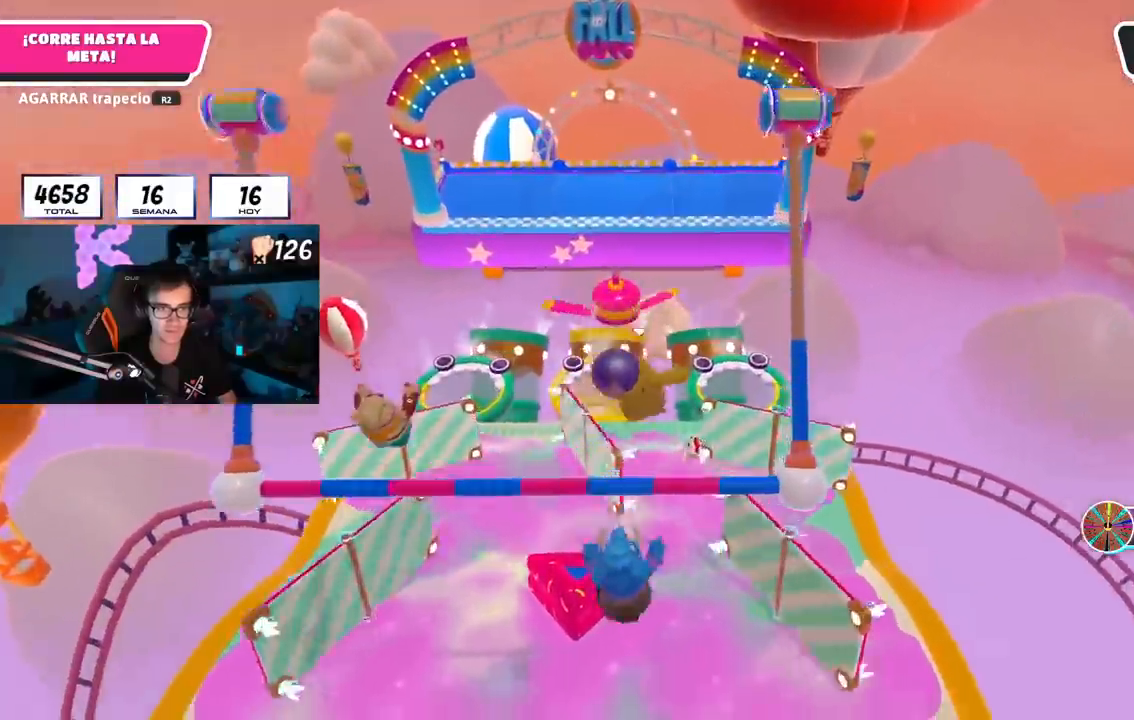
{"buttons": ["R2"], "left_stick": "up-left", "right_stick": "down", "events": [[133, "R2", "down"], [150, "right_stick", "down"], [250, "left_stick", "up-left"], [300, "left_stick", "left"], [450, "left_stick", "up-left"]]}
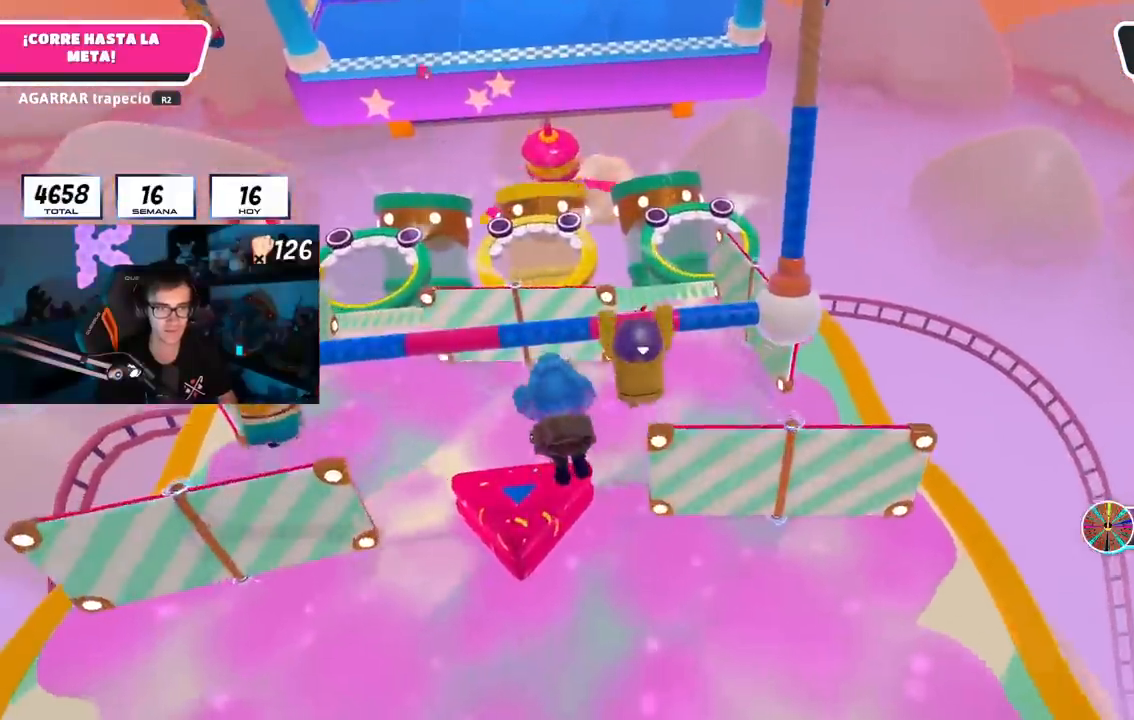
{"buttons": [], "left_stick": "up-left", "right_stick": "up-left", "events": [[100, "left_stick", "up"], [150, "right_stick", "center"], [234, "right_stick", "up-left"], [350, "left_stick", "up-left"], [501, "R2", "up"]]}
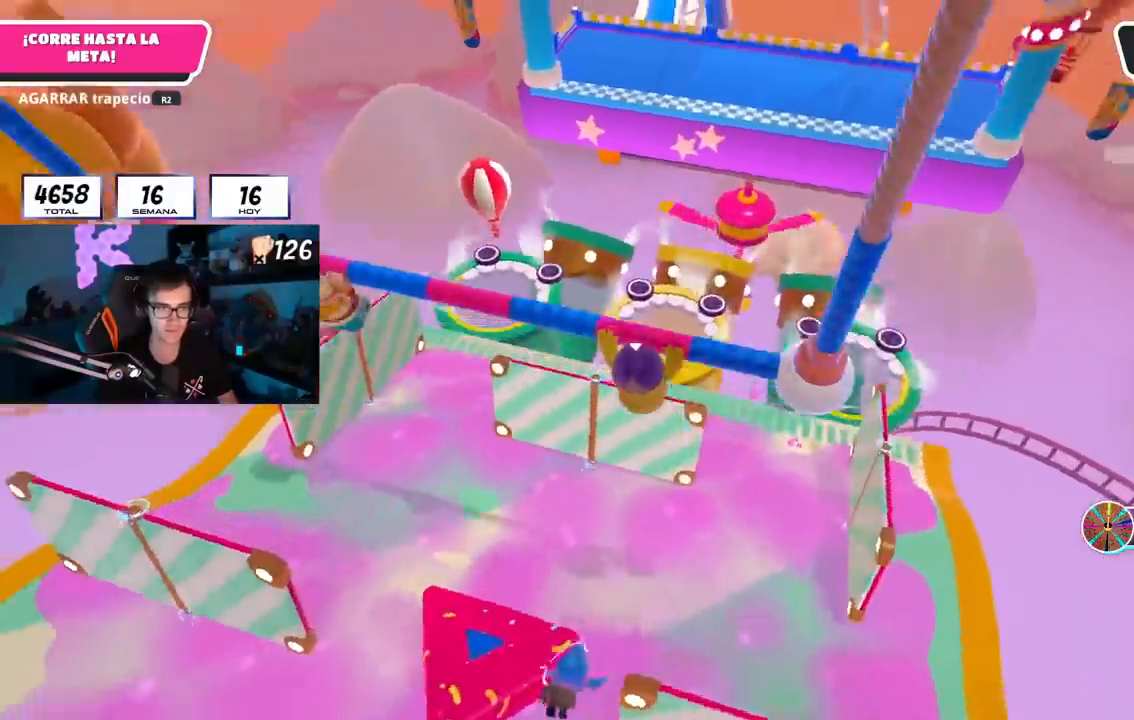
{"buttons": [], "left_stick": "up-left", "right_stick": "down", "events": [[300, "right_stick", "center"], [350, "right_stick", "down"]]}
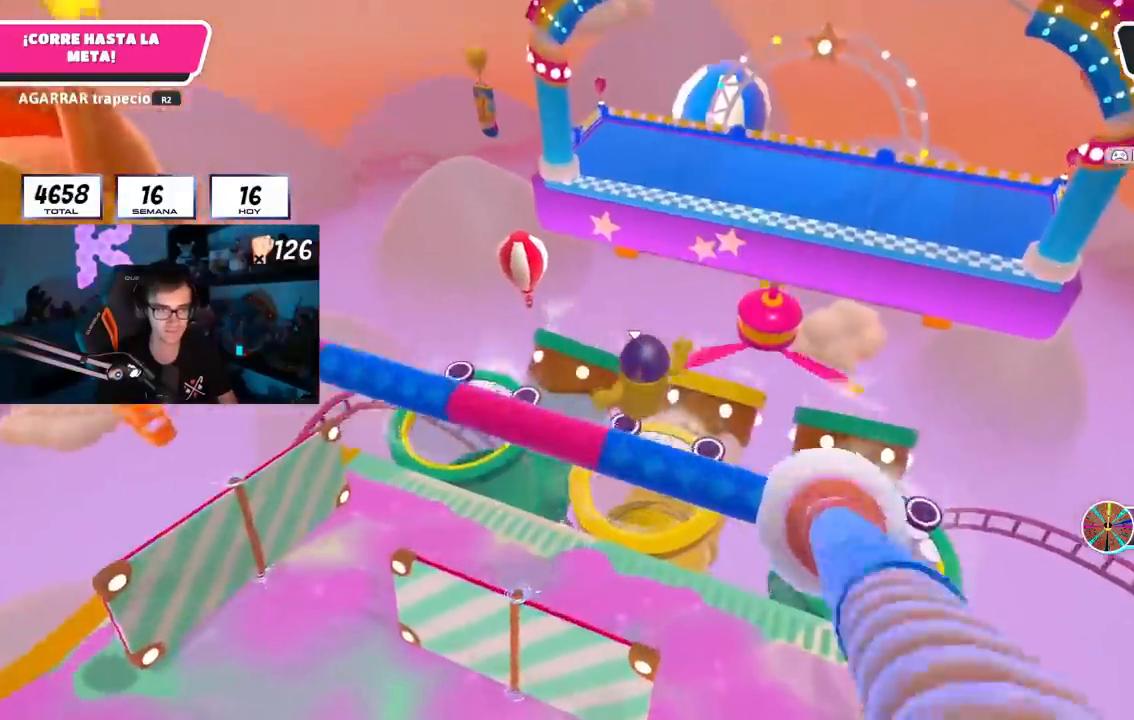
{"buttons": [], "left_stick": "up", "right_stick": "center", "events": [[350, "left_stick", "up"], [484, "right_stick", "center"]]}
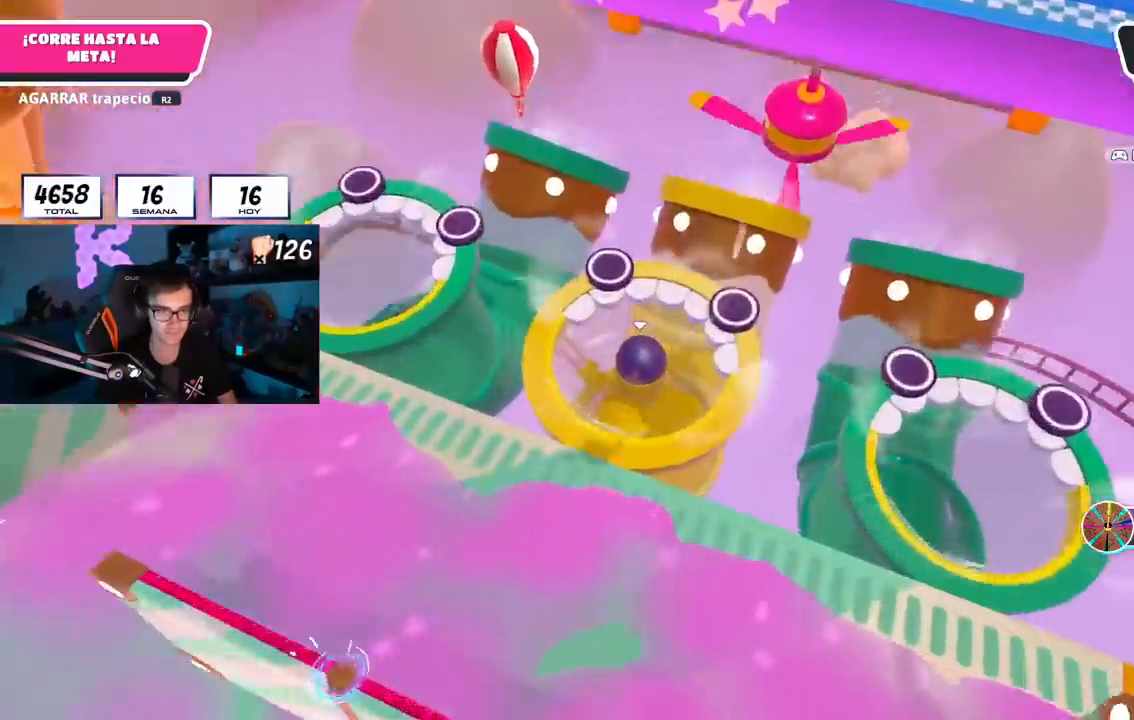
{"buttons": [], "left_stick": "up", "right_stick": "right", "events": [[66, "right_stick", "up"], [483, "right_stick", "right"]]}
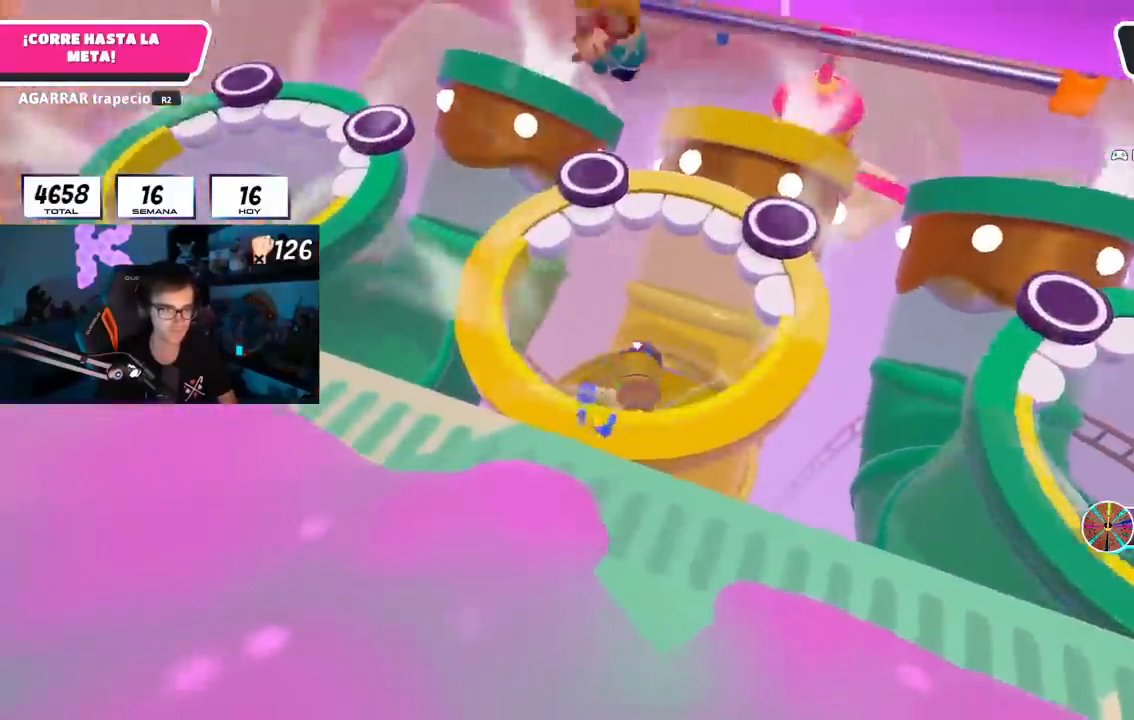
{"buttons": [], "left_stick": "center", "right_stick": "center", "events": [[167, "right_stick", "center"], [350, "left_stick", "center"]]}
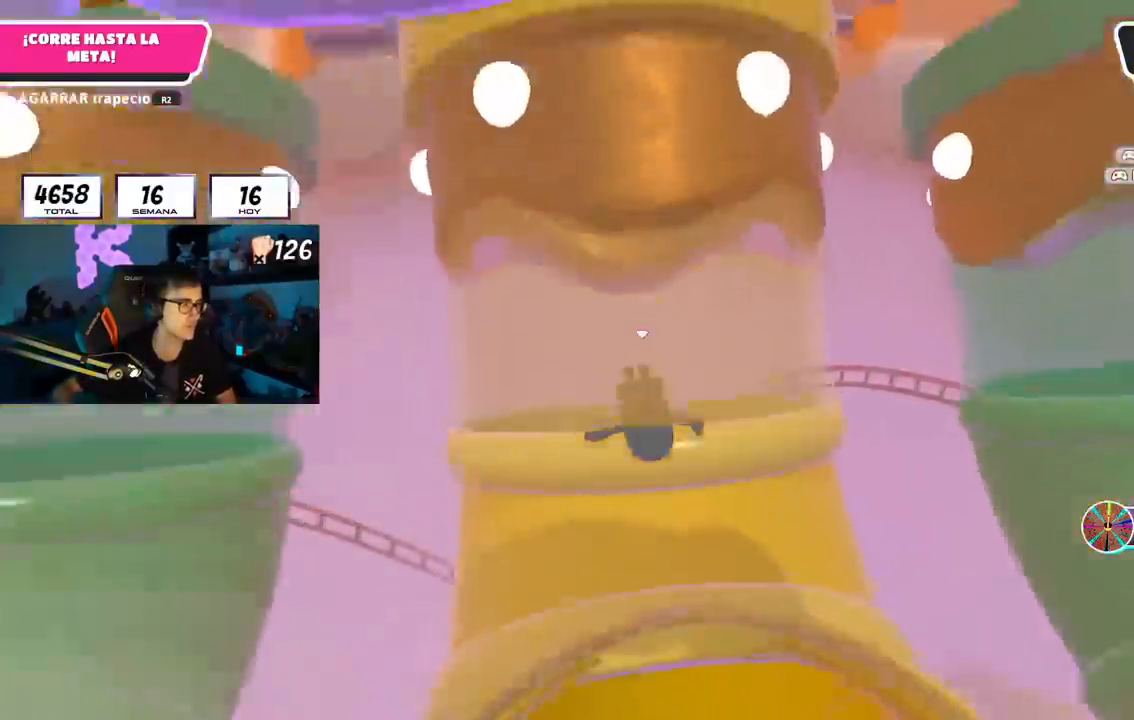
{"buttons": [], "left_stick": "center", "right_stick": "center", "events": [[367, "L1", "down"], [417, "L1", "up"]]}